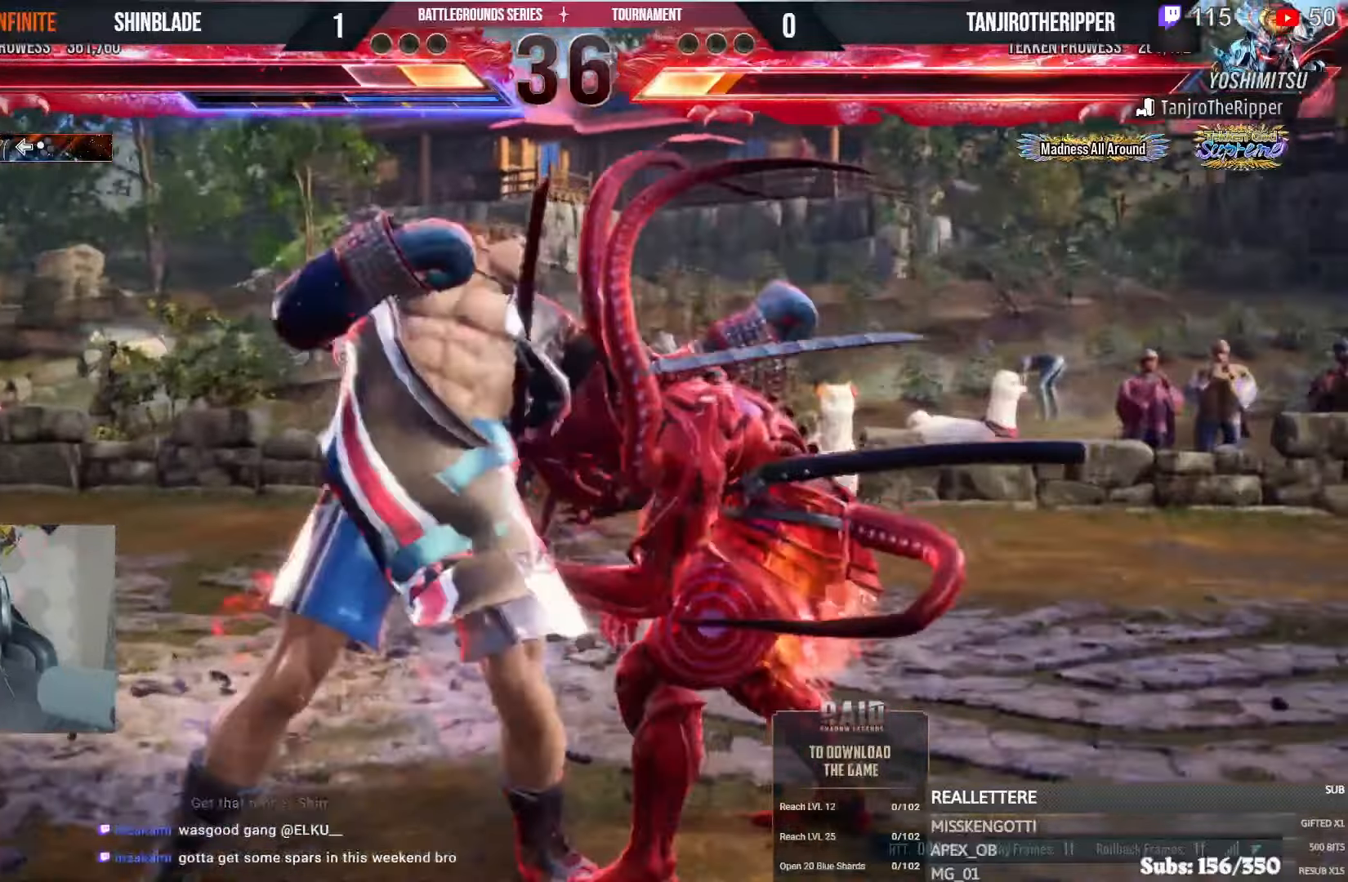
Gameplay with a controller (PlayStation layout); each line is a JSON object with the inputs held at the frame after it (dt_ms = milliseconds from this image to that frame). "events" lists button and stick changes between this image and that frame as [ms after this image, input, new state], when the widget could be followed in between. Not read: L1.
{"dt_ms": 500, "buttons": ["SQUARE", "TRIANGLE", "DPAD_RIGHT"], "left_stick": "center", "right_stick": "center"}
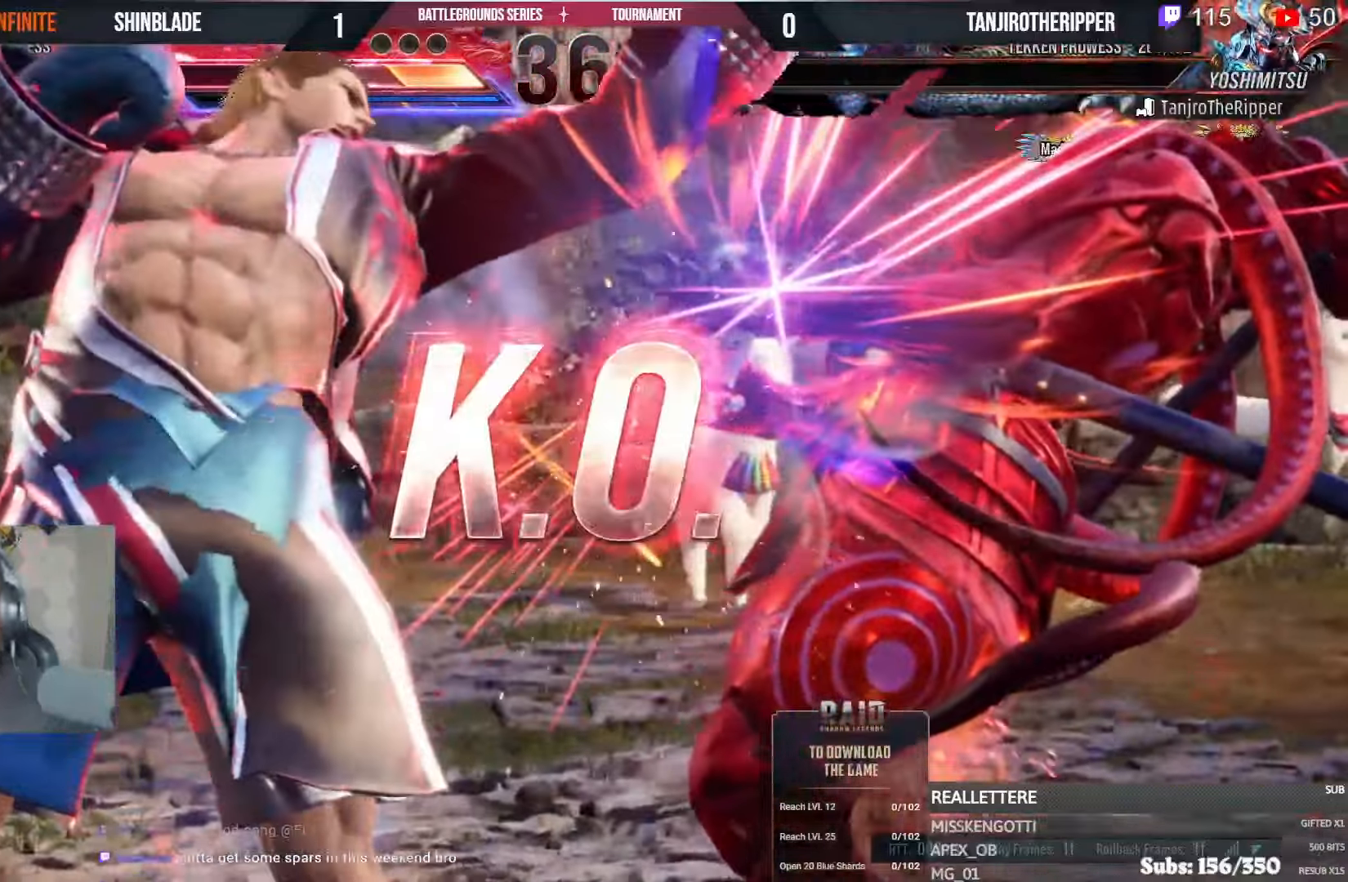
{"dt_ms": 500, "buttons": ["HOME"], "left_stick": "center", "right_stick": "center"}
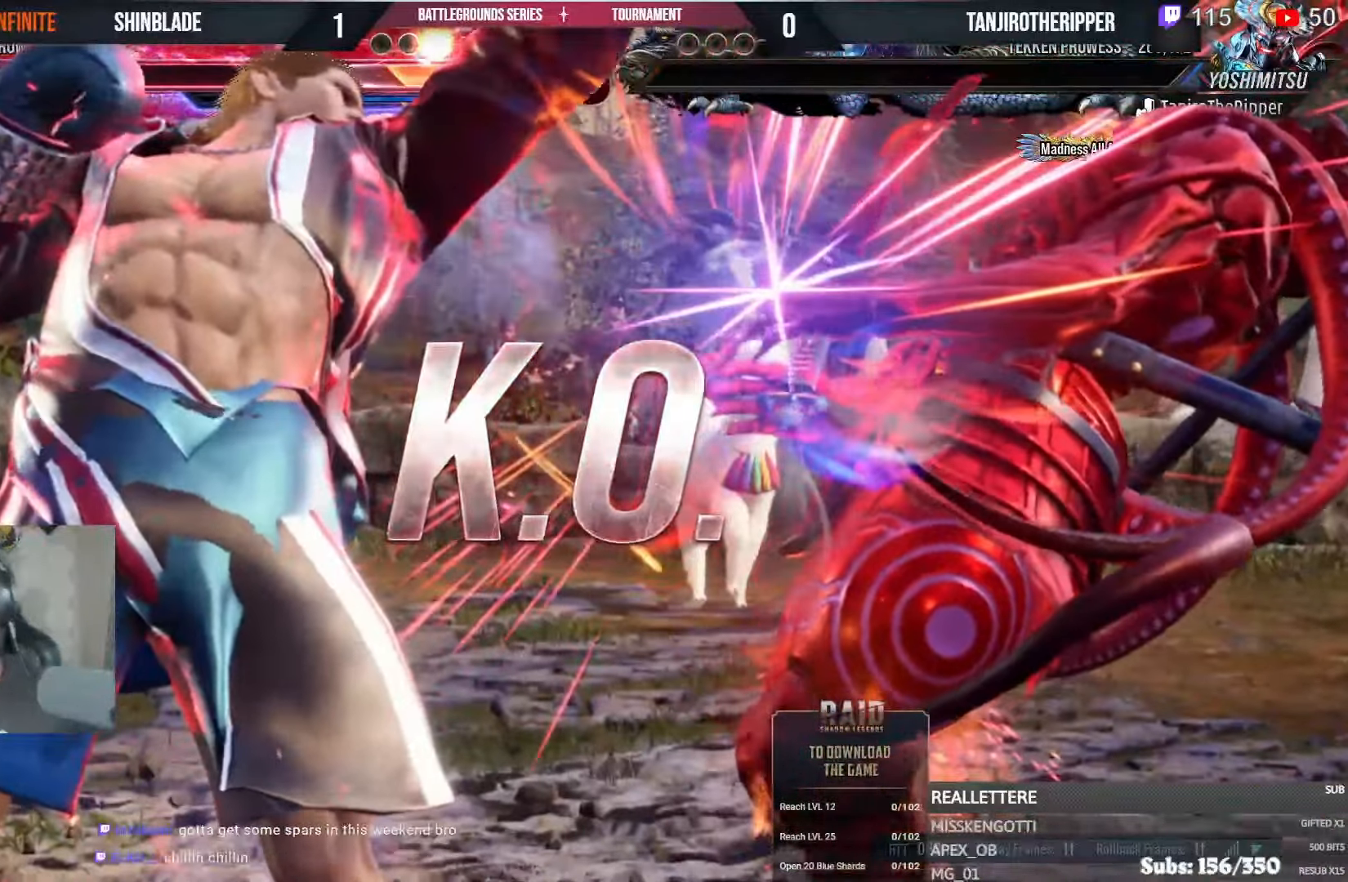
{"dt_ms": 500, "buttons": [], "left_stick": "center", "right_stick": "center", "events": [[350, "HOME", "up"]]}
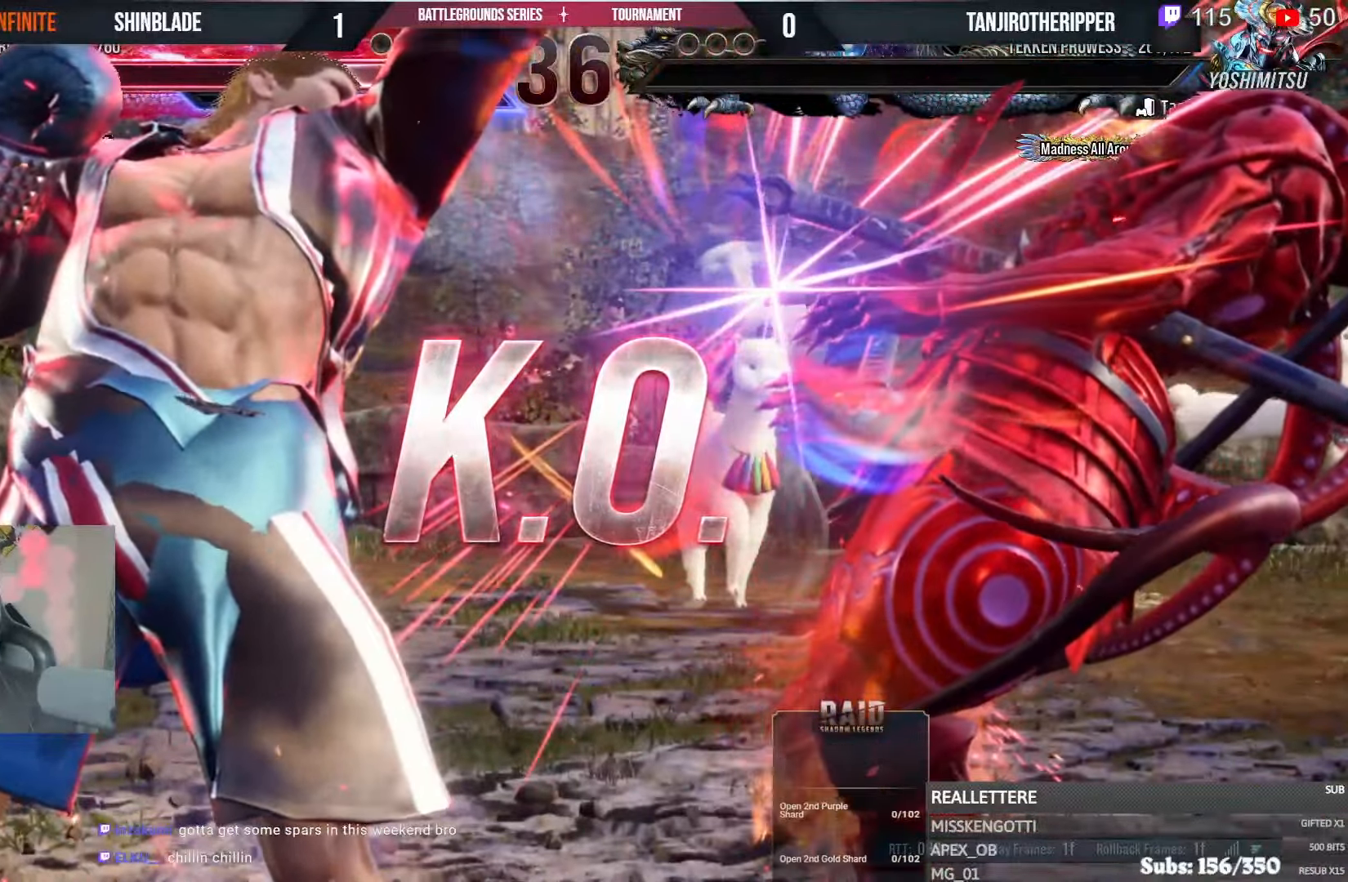
{"dt_ms": 500, "buttons": [], "left_stick": "center", "right_stick": "center", "events": []}
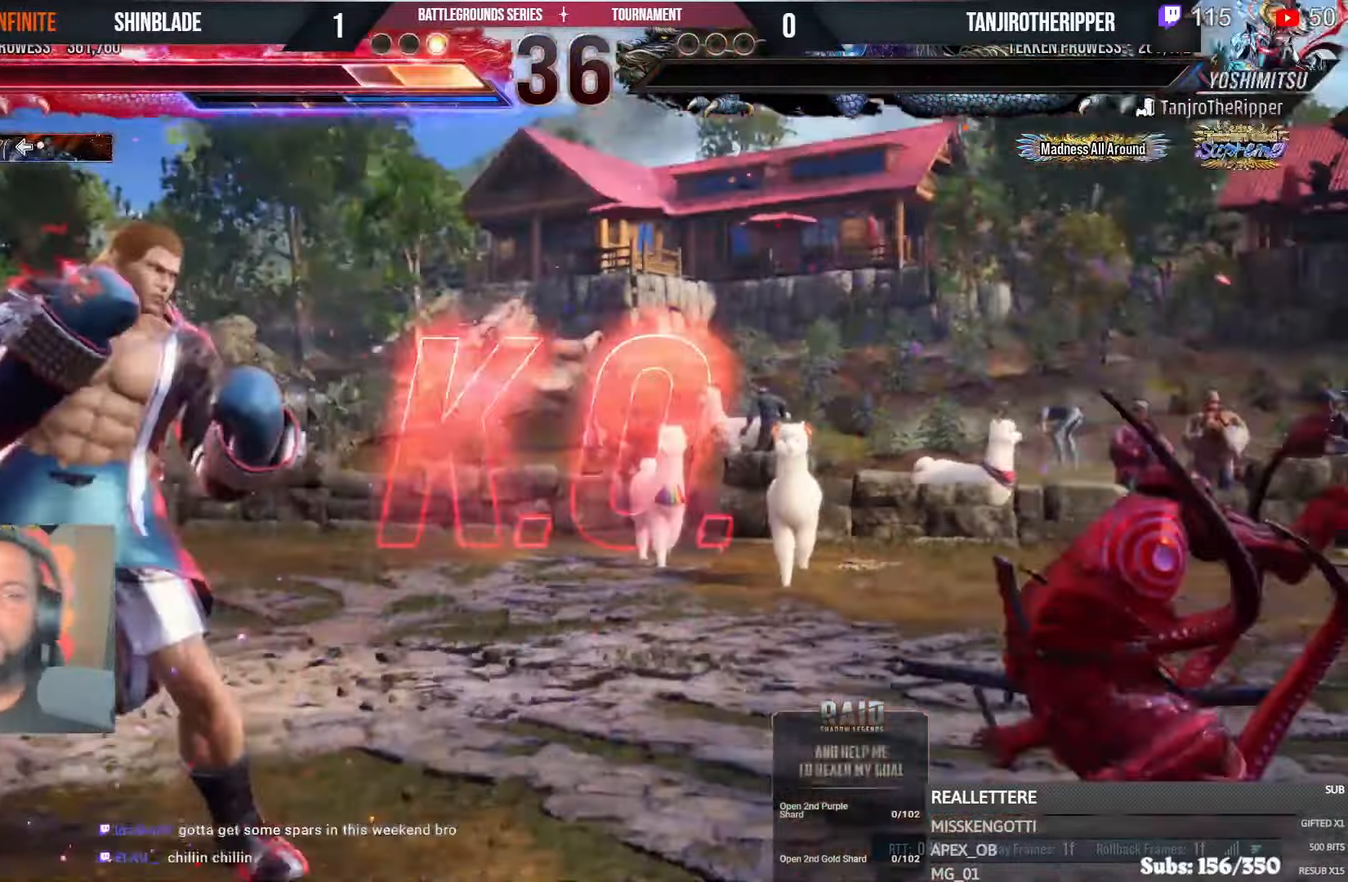
{"dt_ms": 500, "buttons": [], "left_stick": "center", "right_stick": "center", "events": []}
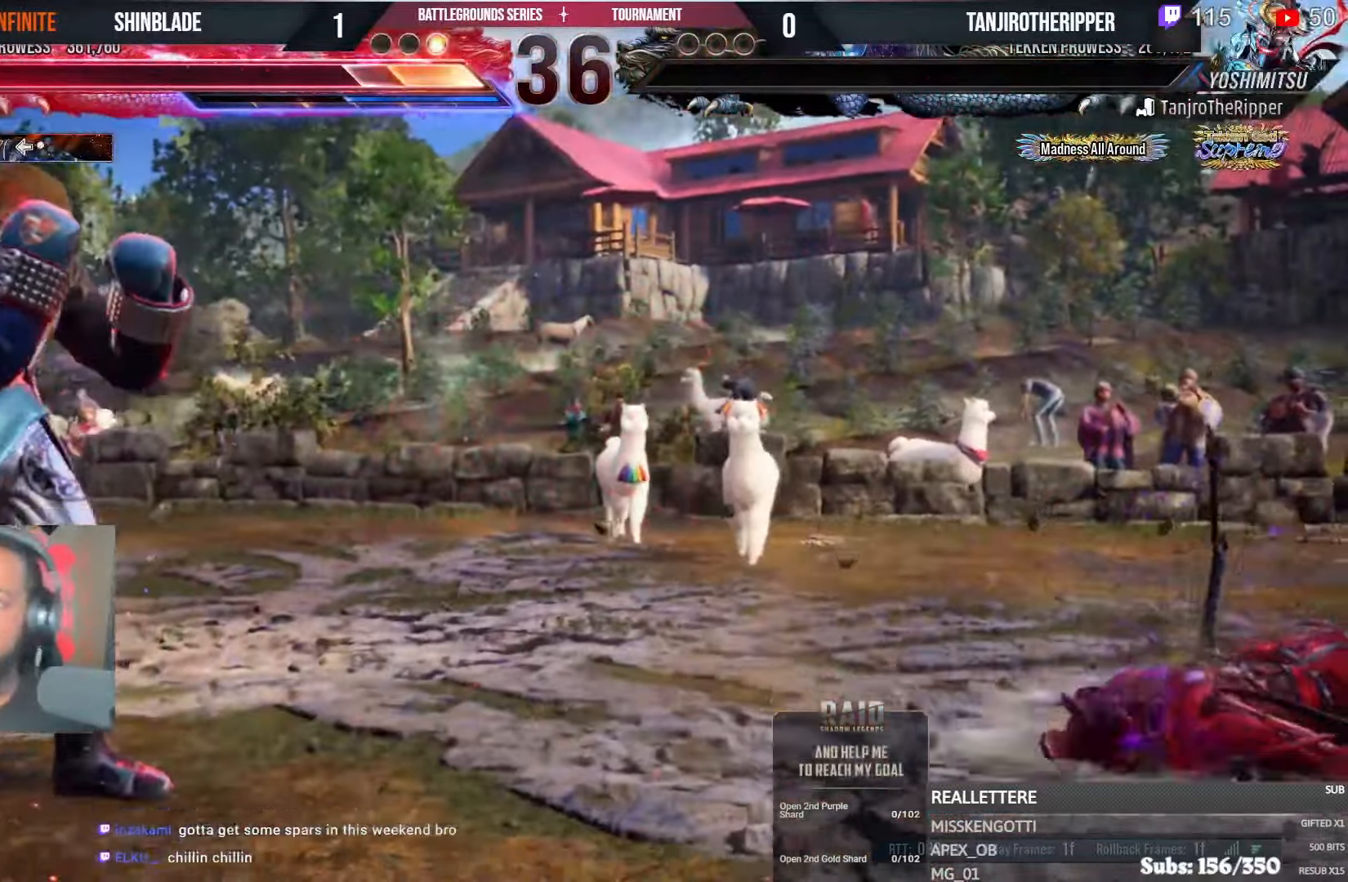
{"dt_ms": 500, "buttons": [], "left_stick": "center", "right_stick": "center", "events": []}
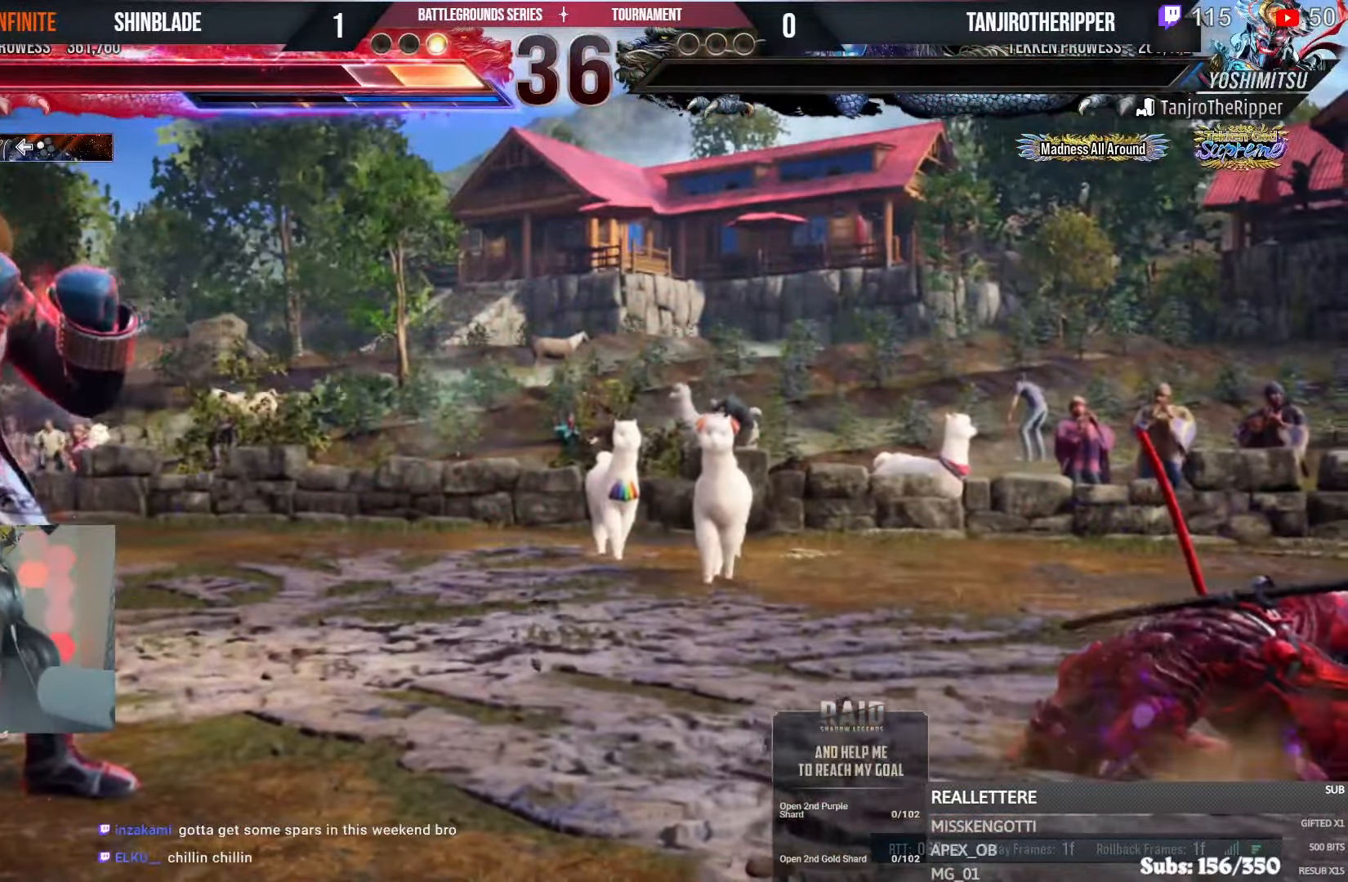
{"dt_ms": 500, "buttons": [], "left_stick": "center", "right_stick": "center", "events": []}
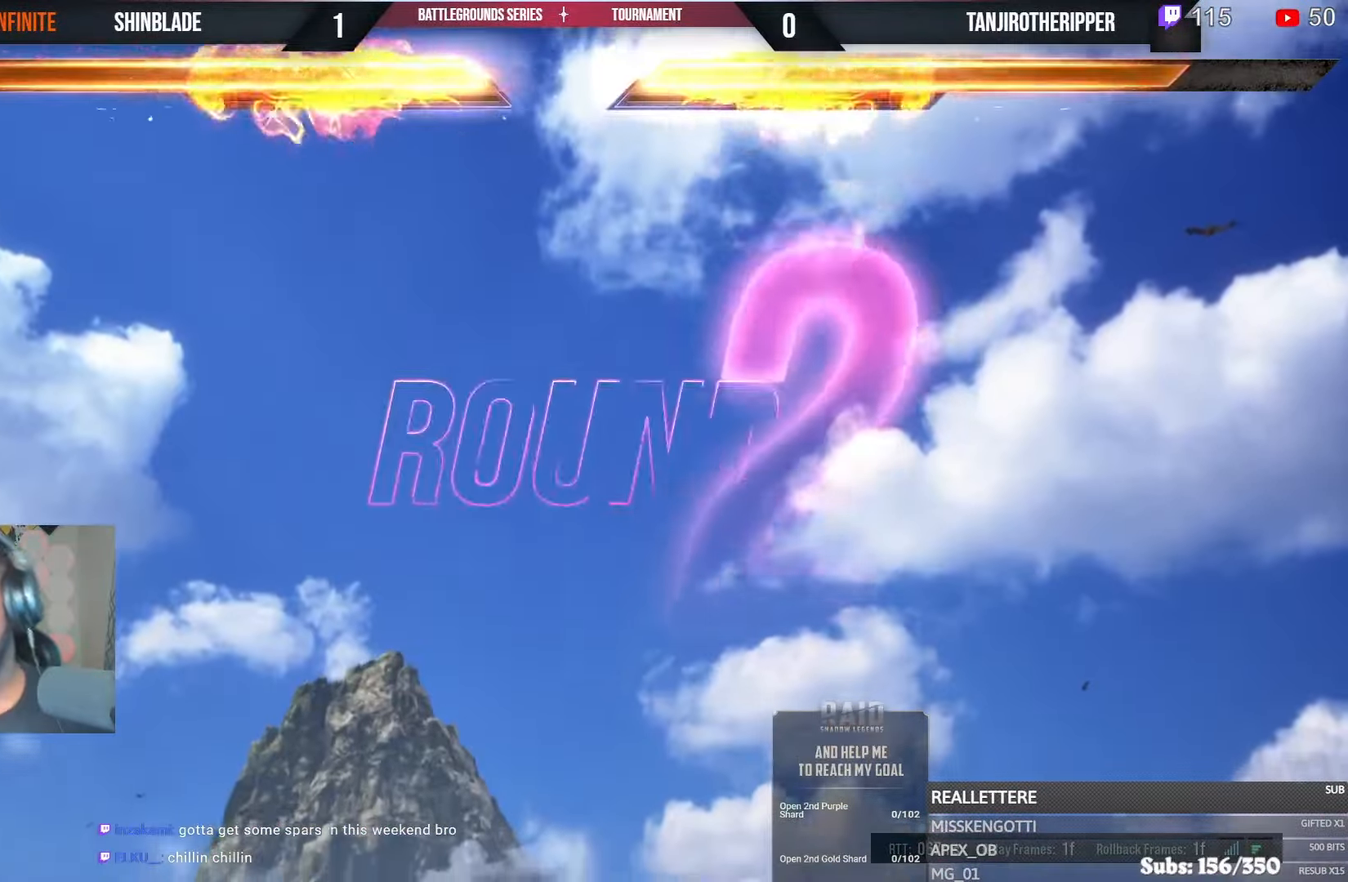
{"dt_ms": 500, "buttons": [], "left_stick": "center", "right_stick": "center", "events": []}
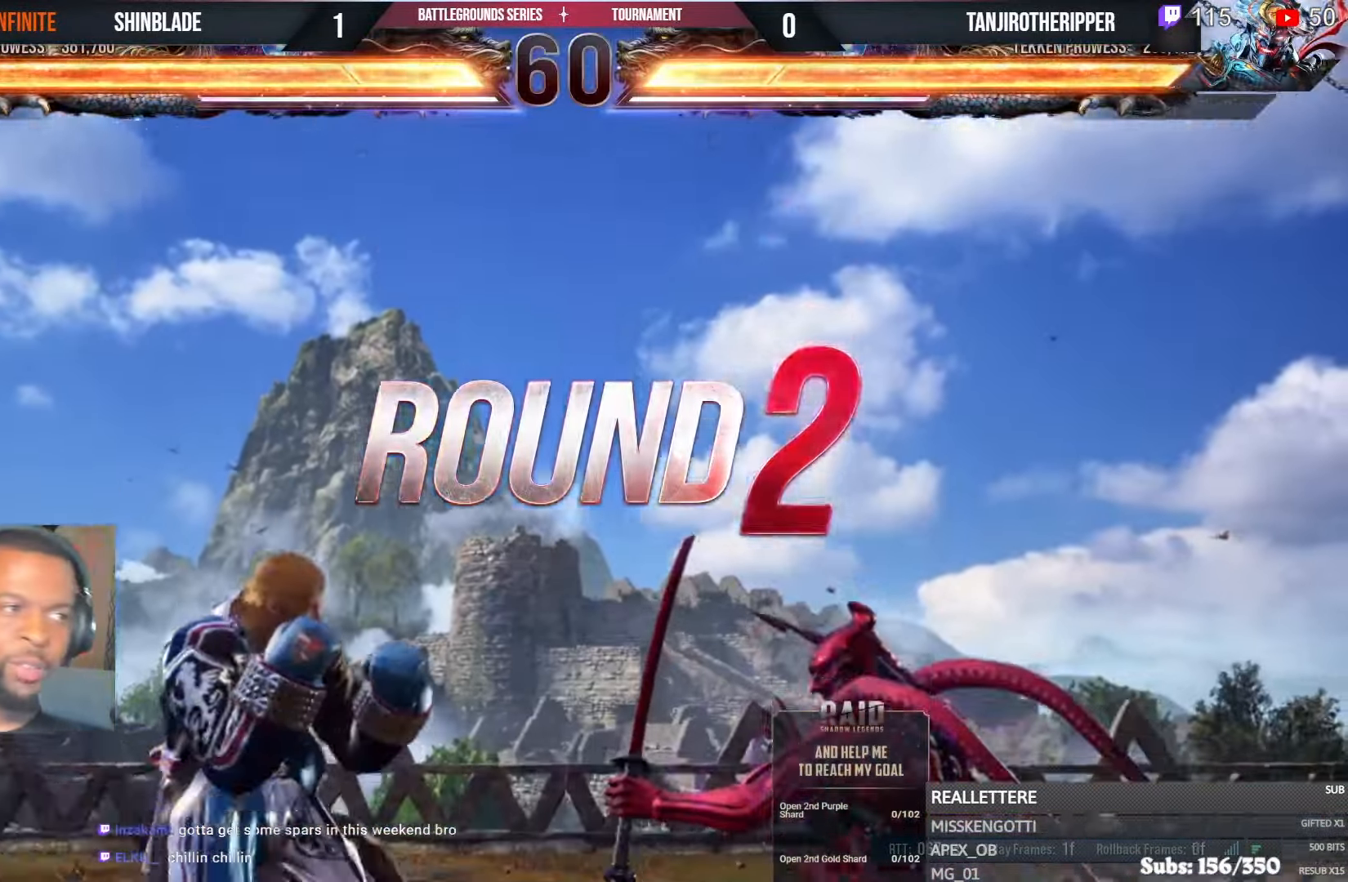
{"dt_ms": 500, "buttons": [], "left_stick": "center", "right_stick": "center", "events": [[283, "R1", "down"], [333, "R1", "up"]]}
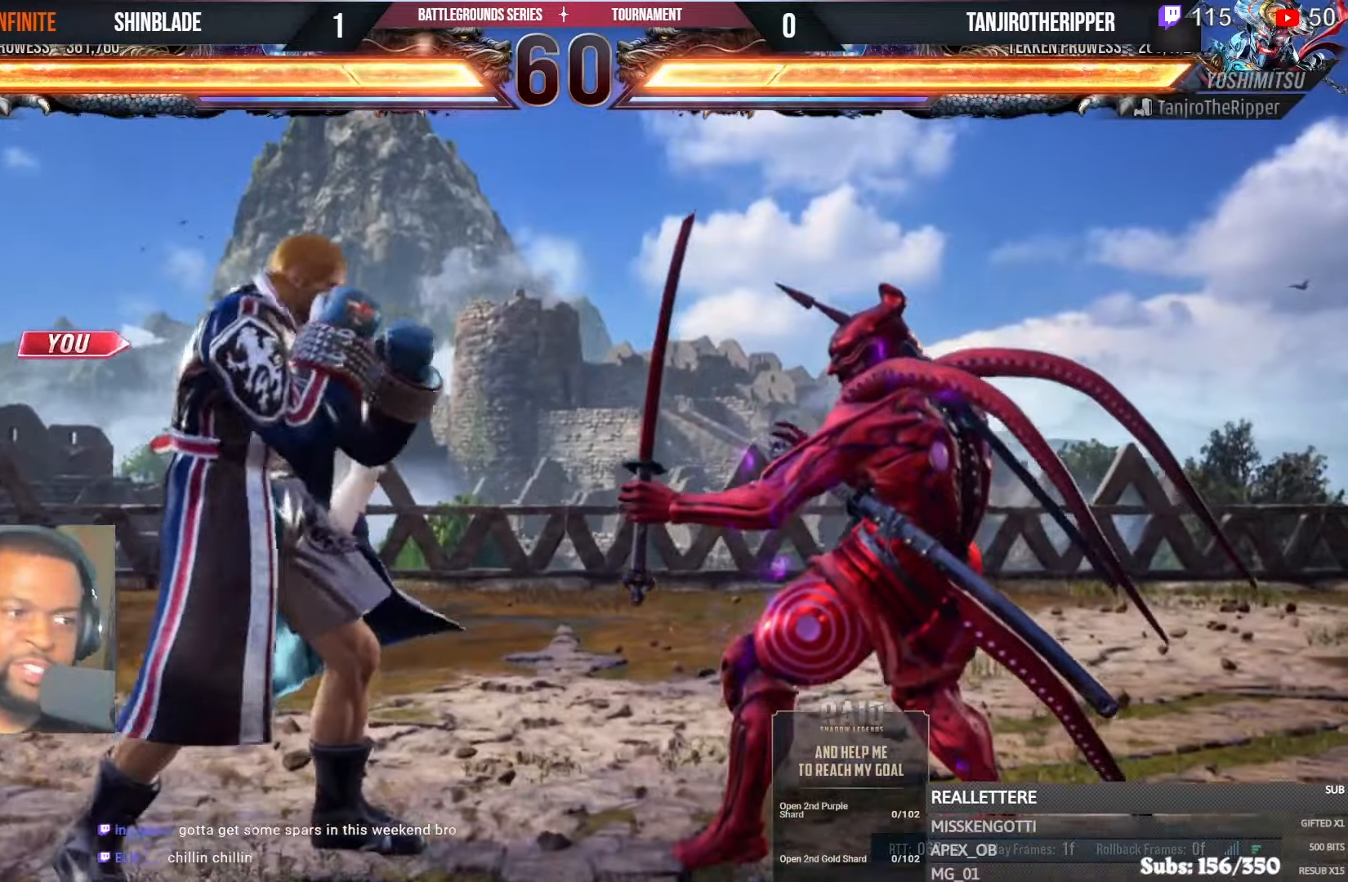
{"dt_ms": 500, "buttons": [], "left_stick": "center", "right_stick": "center"}
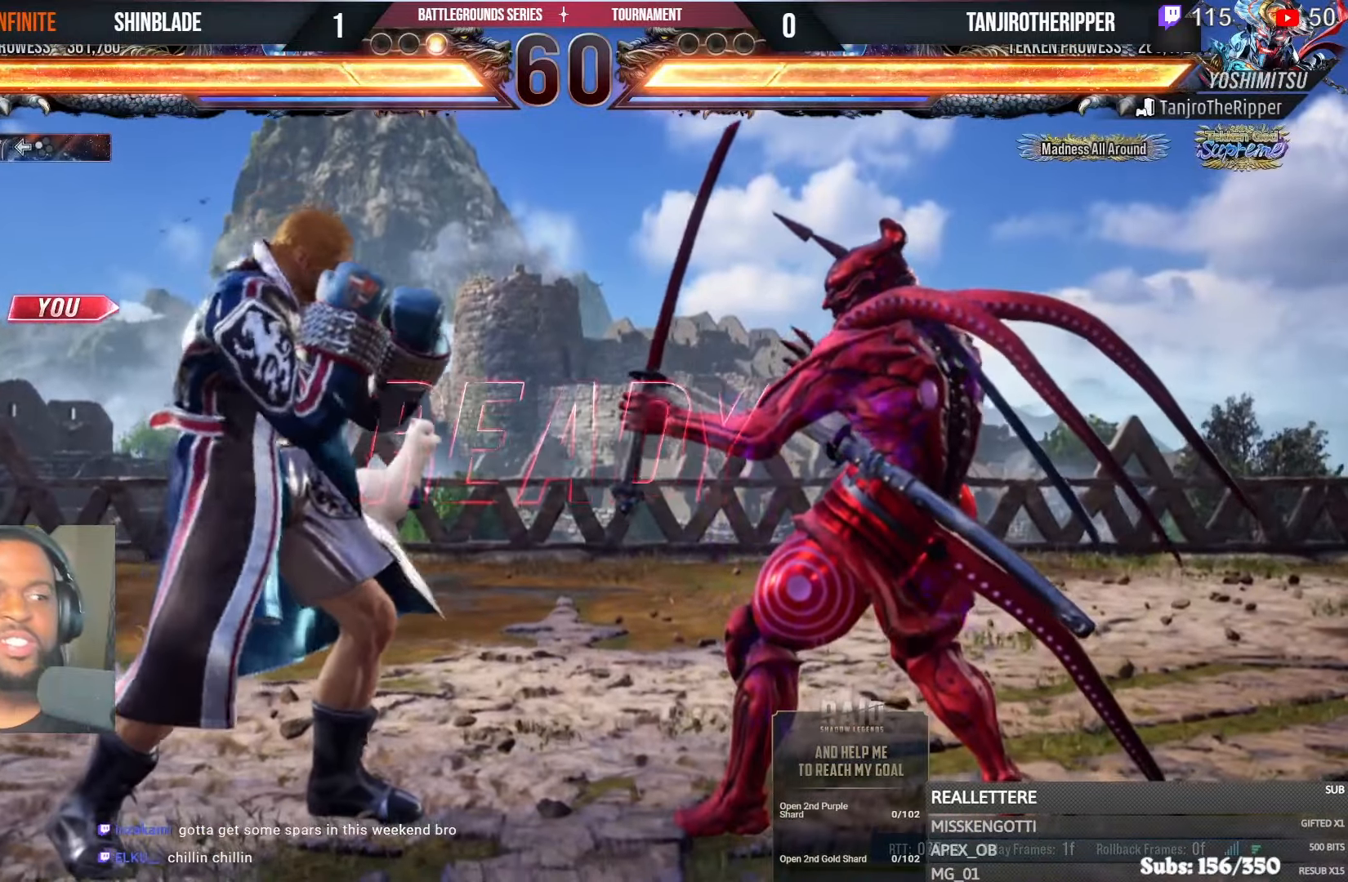
{"dt_ms": 1000, "buttons": ["CIRCLE"], "left_stick": "center", "right_stick": "center"}
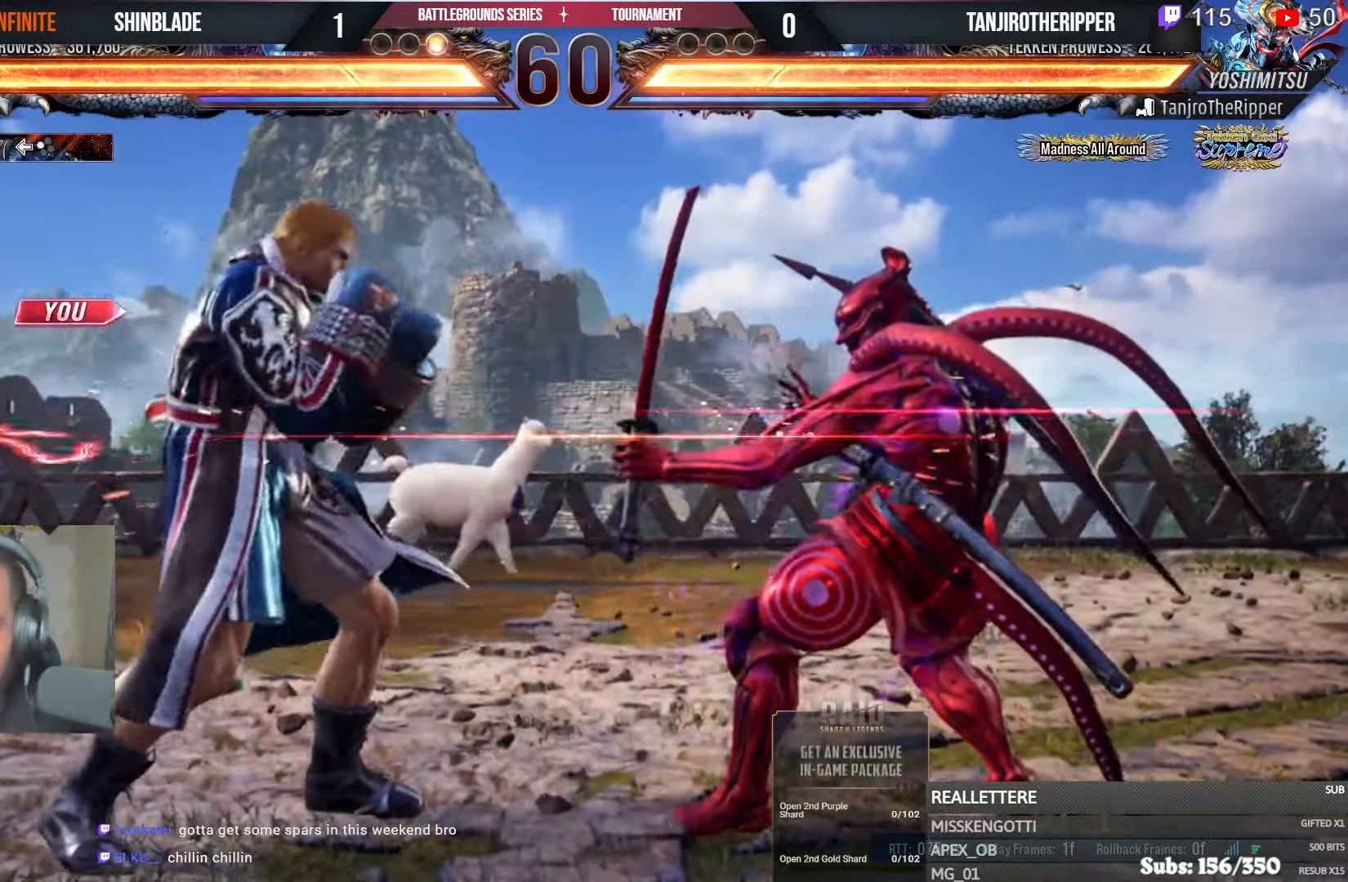
{"dt_ms": 500, "buttons": ["TRIANGLE"], "left_stick": "center", "right_stick": "center", "events": [[283, "SQUARE", "down"], [450, "CIRCLE", "up"], [466, "SQUARE", "up"], [500, "TRIANGLE", "down"]]}
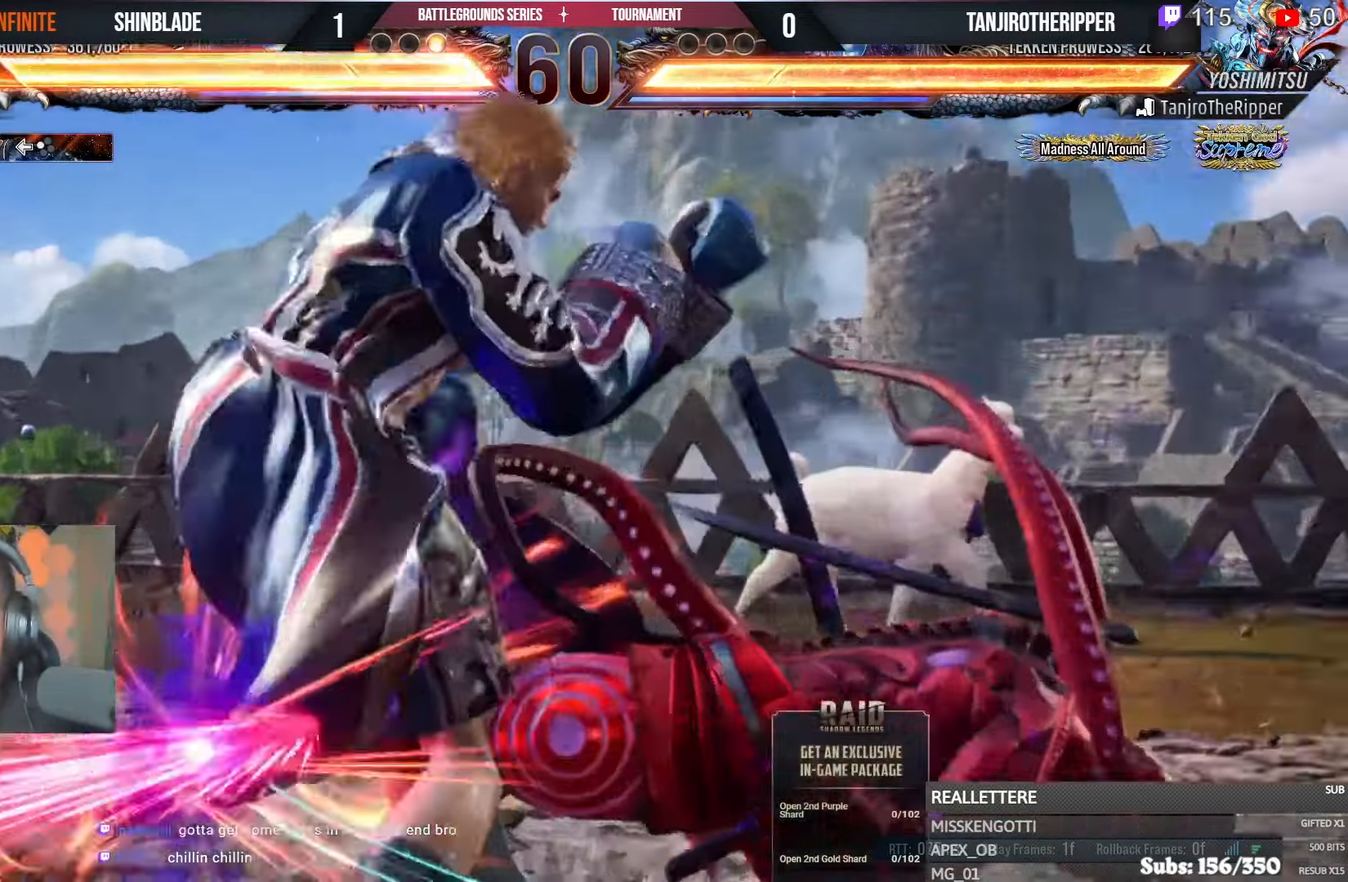
{"dt_ms": 500, "buttons": ["DPAD_DOWN", "DPAD_RIGHT"], "left_stick": "center", "right_stick": "center"}
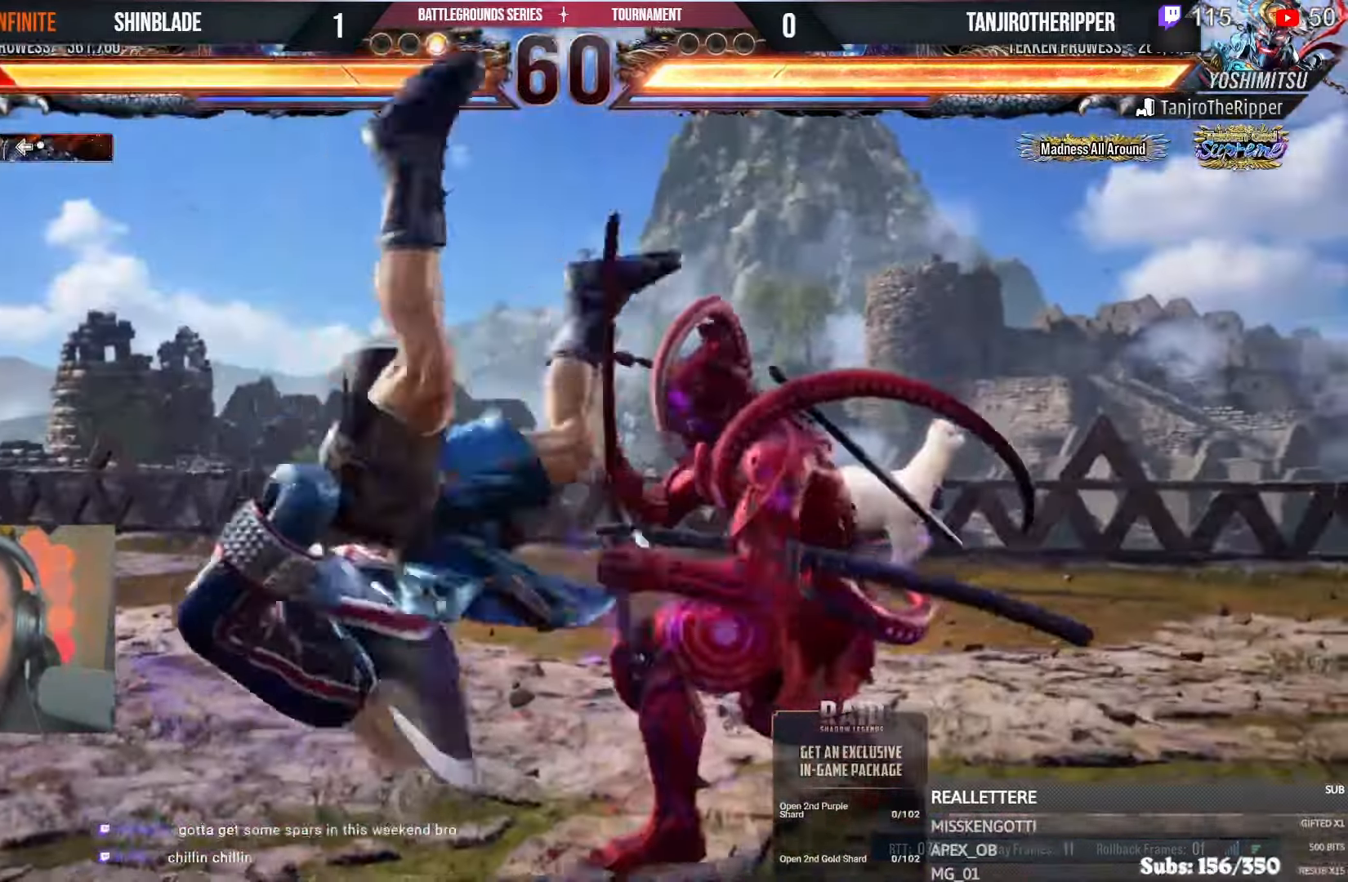
{"dt_ms": 500, "buttons": ["CROSS", "DPAD_DOWN", "DPAD_RIGHT"], "left_stick": "center", "right_stick": "center"}
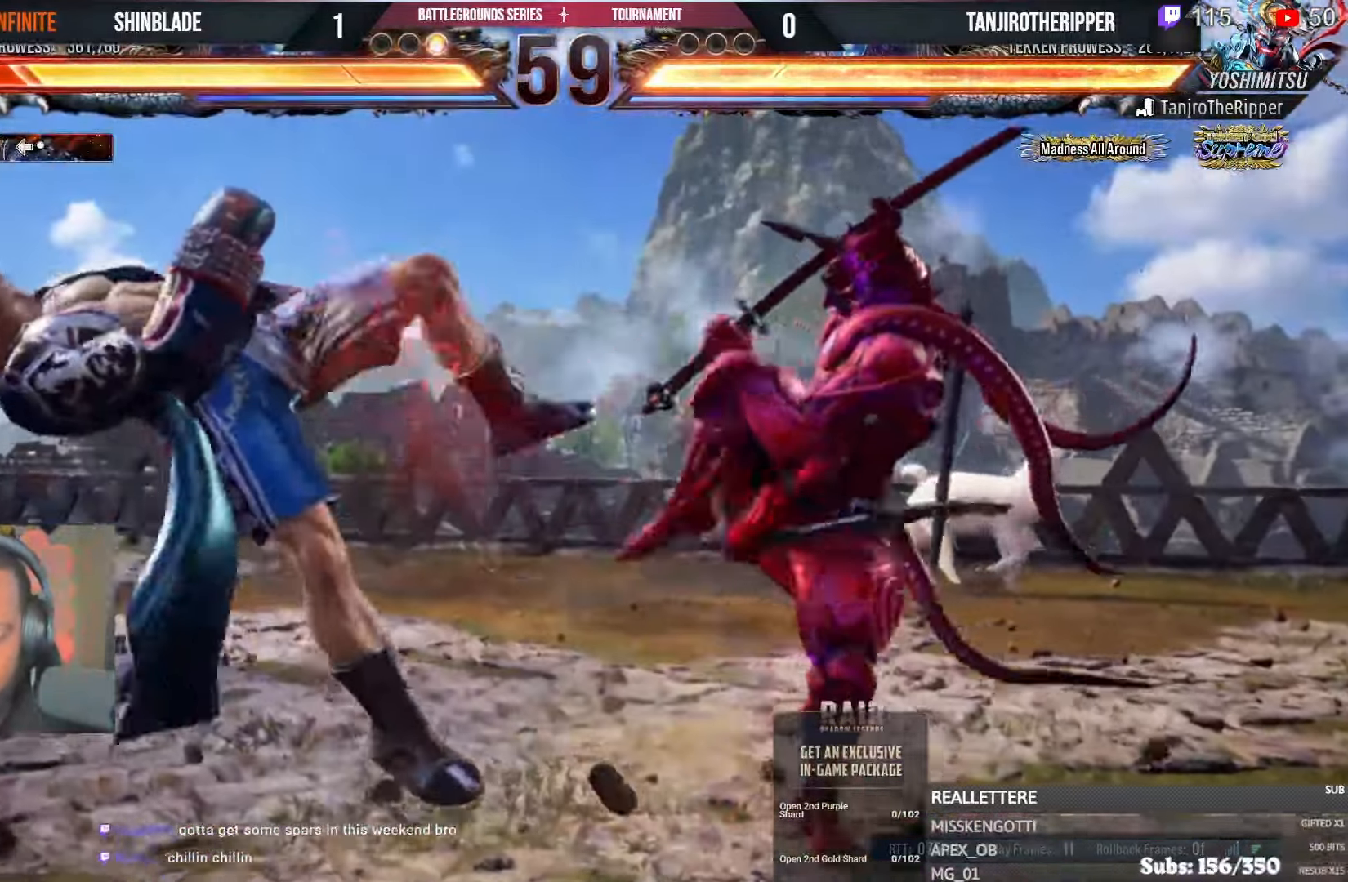
{"dt_ms": 500, "buttons": ["CROSS", "DPAD_DOWN", "DPAD_RIGHT"], "left_stick": "center", "right_stick": "center"}
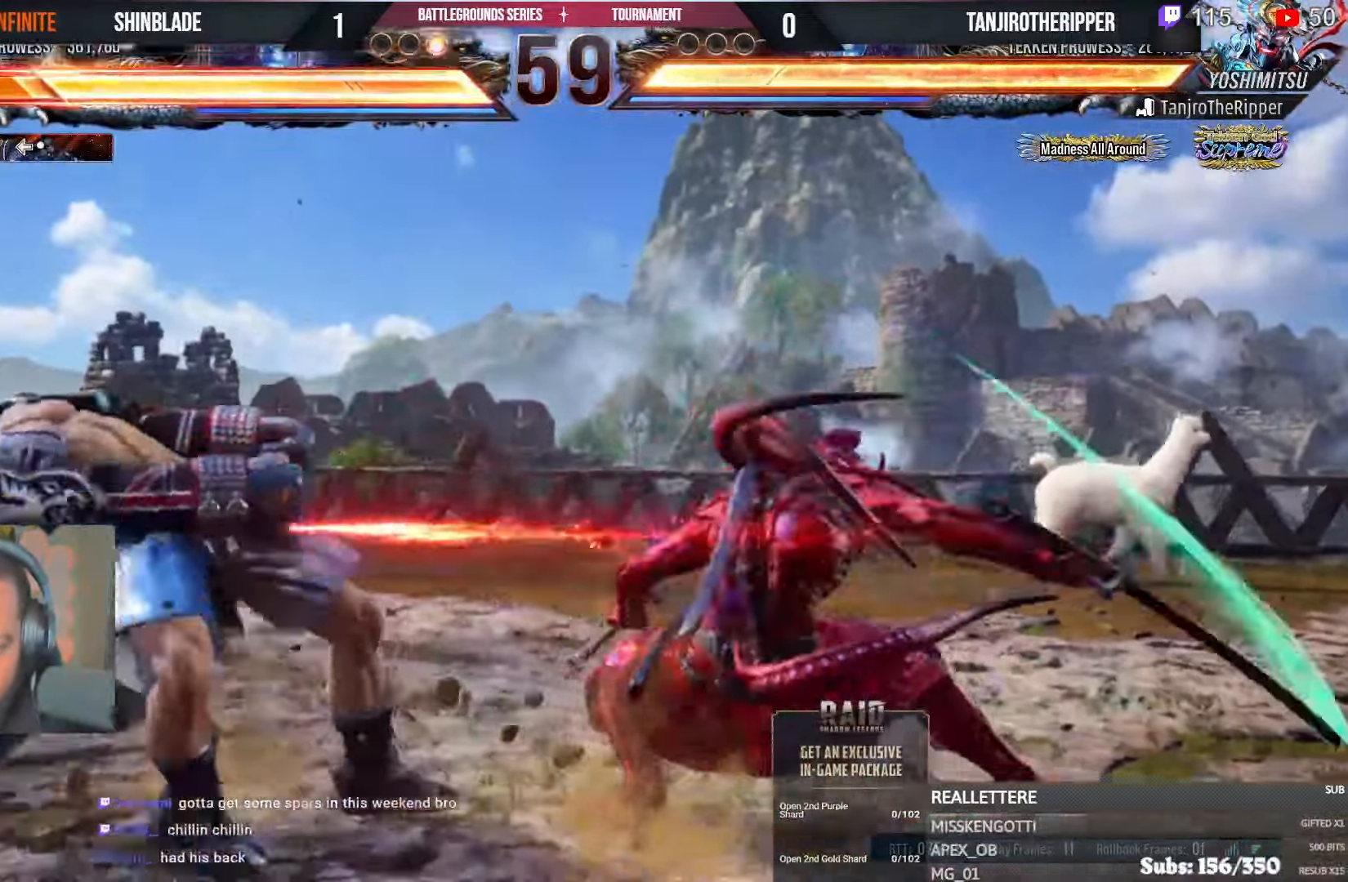
{"dt_ms": 500, "buttons": ["CROSS", "DPAD_RIGHT"], "left_stick": "center", "right_stick": "center"}
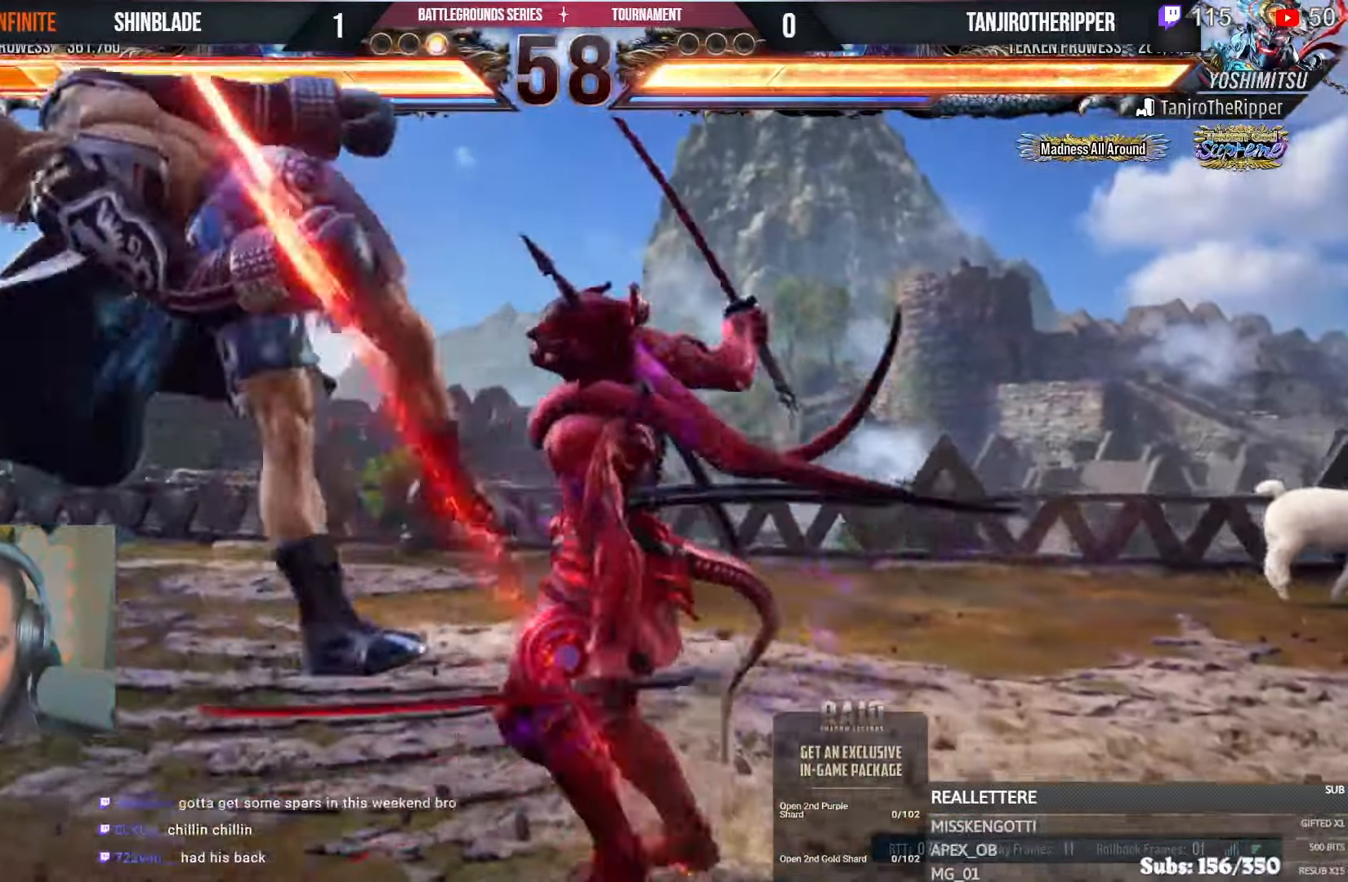
{"dt_ms": 500, "buttons": ["DPAD_UP", "DPAD_RIGHT"], "left_stick": "center", "right_stick": "center"}
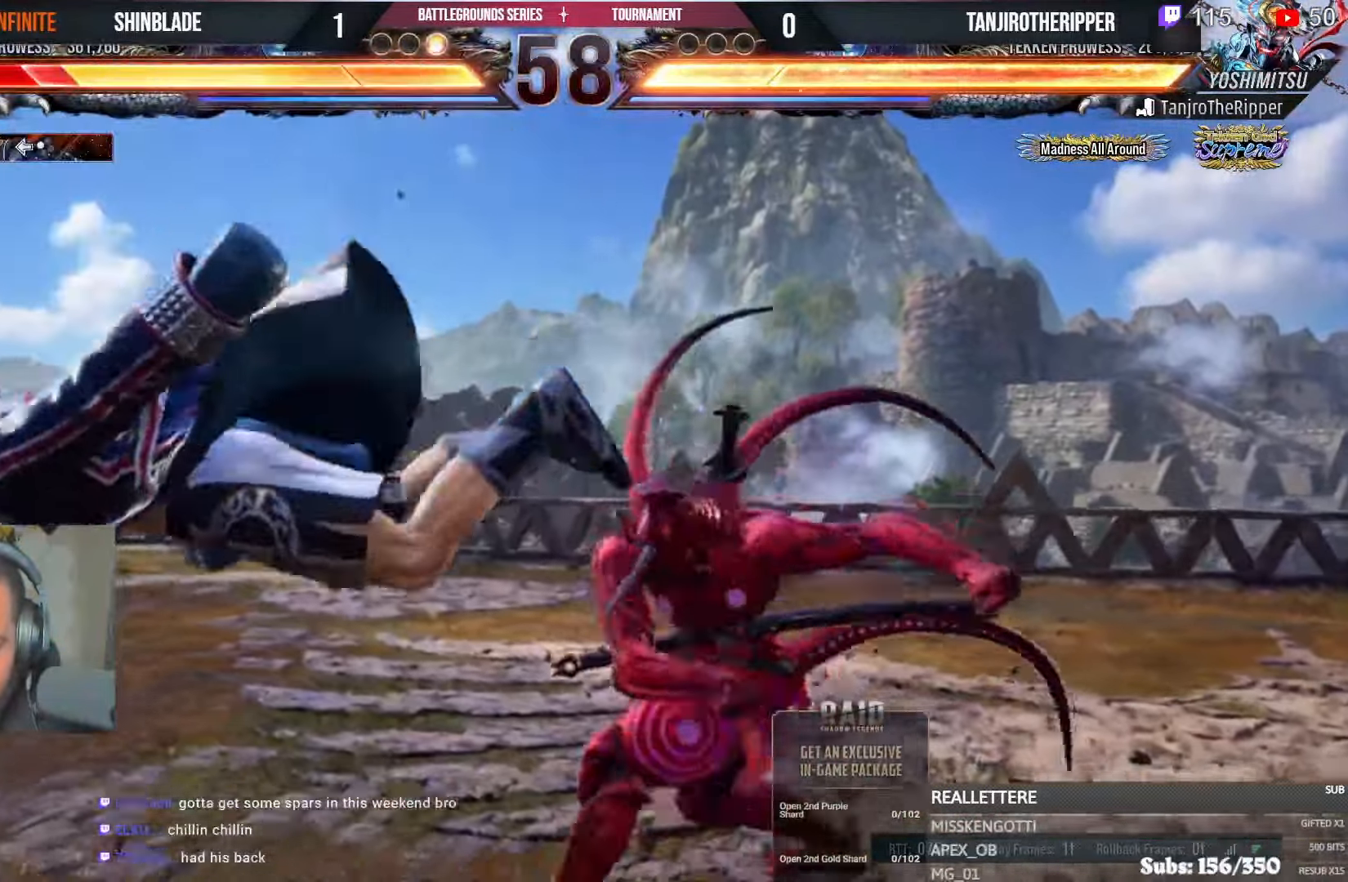
{"dt_ms": 500, "buttons": ["DPAD_DOWN", "DPAD_RIGHT"], "left_stick": "center", "right_stick": "center", "events": [[16, "CROSS", "down"], [16, "DPAD_UP", "up"], [33, "DPAD_DOWN", "down"], [66, "DPAD_DOWN", "up"], [116, "CROSS", "up"], [133, "DPAD_RIGHT", "up"], [133, "DPAD_UP", "down"], [183, "CROSS", "down"], [183, "DPAD_RIGHT", "down"], [183, "DPAD_UP", "up"], [200, "DPAD_DOWN", "down"], [300, "CROSS", "up"], [300, "DPAD_DOWN", "up"], [333, "DPAD_RIGHT", "up"], [333, "DPAD_UP", "down"], [366, "CROSS", "down"], [383, "DPAD_RIGHT", "down"], [383, "DPAD_UP", "up"], [400, "DPAD_DOWN", "down"], [483, "CROSS", "up"]]}
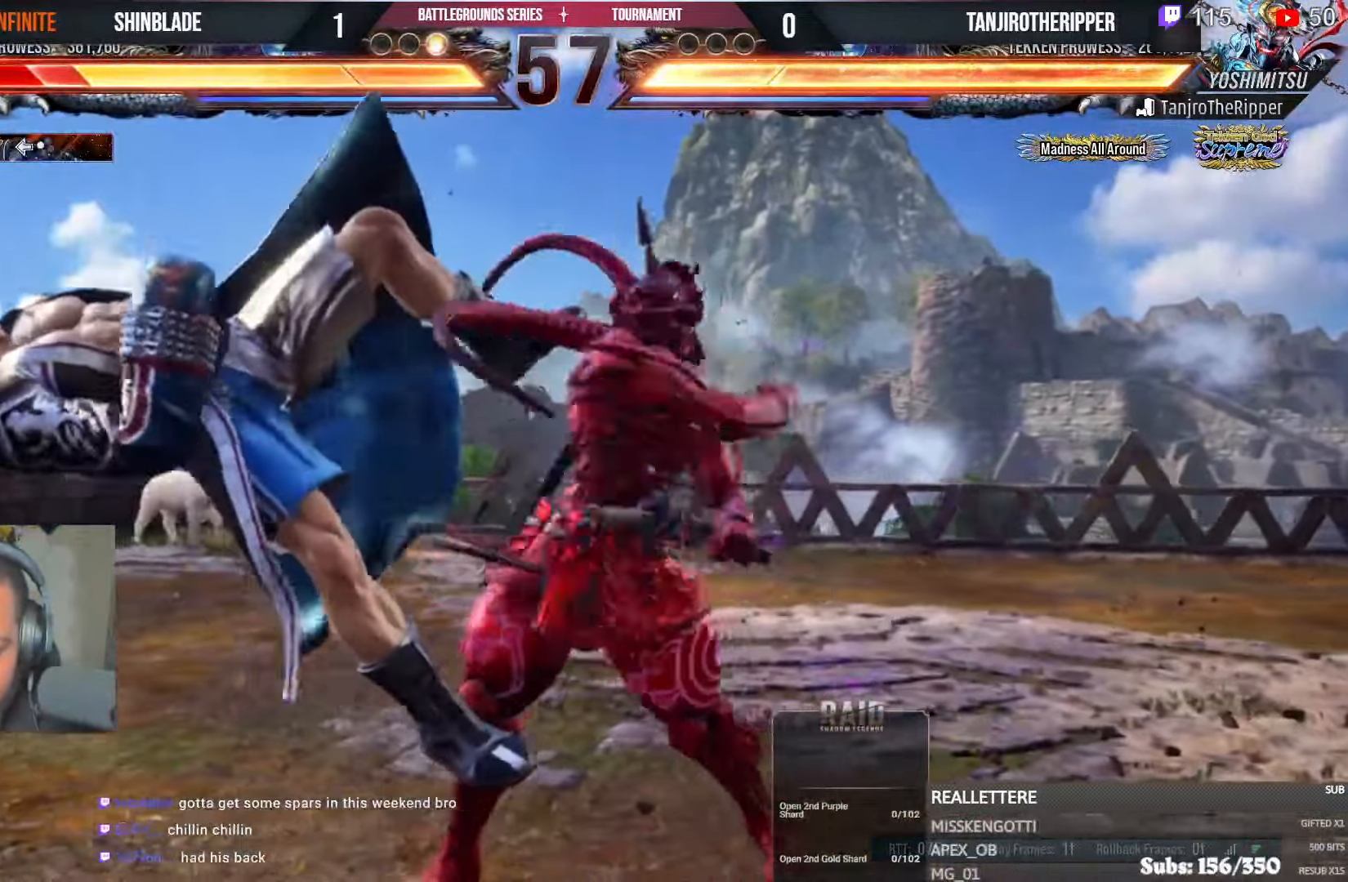
{"dt_ms": 500, "buttons": ["CROSS", "DPAD_DOWN", "DPAD_RIGHT"], "left_stick": "center", "right_stick": "center", "events": [[16, "DPAD_DOWN", "up"], [33, "DPAD_RIGHT", "up"], [33, "DPAD_UP", "down"], [50, "CROSS", "down"], [83, "DPAD_RIGHT", "down"], [83, "DPAD_UP", "up"], [100, "DPAD_DOWN", "down"], [150, "CROSS", "up"], [183, "DPAD_DOWN", "up"], [233, "CROSS", "down"], [233, "DPAD_RIGHT", "up"], [233, "DPAD_UP", "down"], [283, "DPAD_RIGHT", "down"], [300, "DPAD_UP", "up"], [316, "DPAD_DOWN", "down"], [333, "CROSS", "up"], [400, "CROSS", "down"], [416, "DPAD_DOWN", "up"], [433, "DPAD_RIGHT", "up"], [433, "DPAD_UP", "down"], [483, "DPAD_RIGHT", "down"], [483, "DPAD_UP", "up"], [500, "DPAD_DOWN", "down"]]}
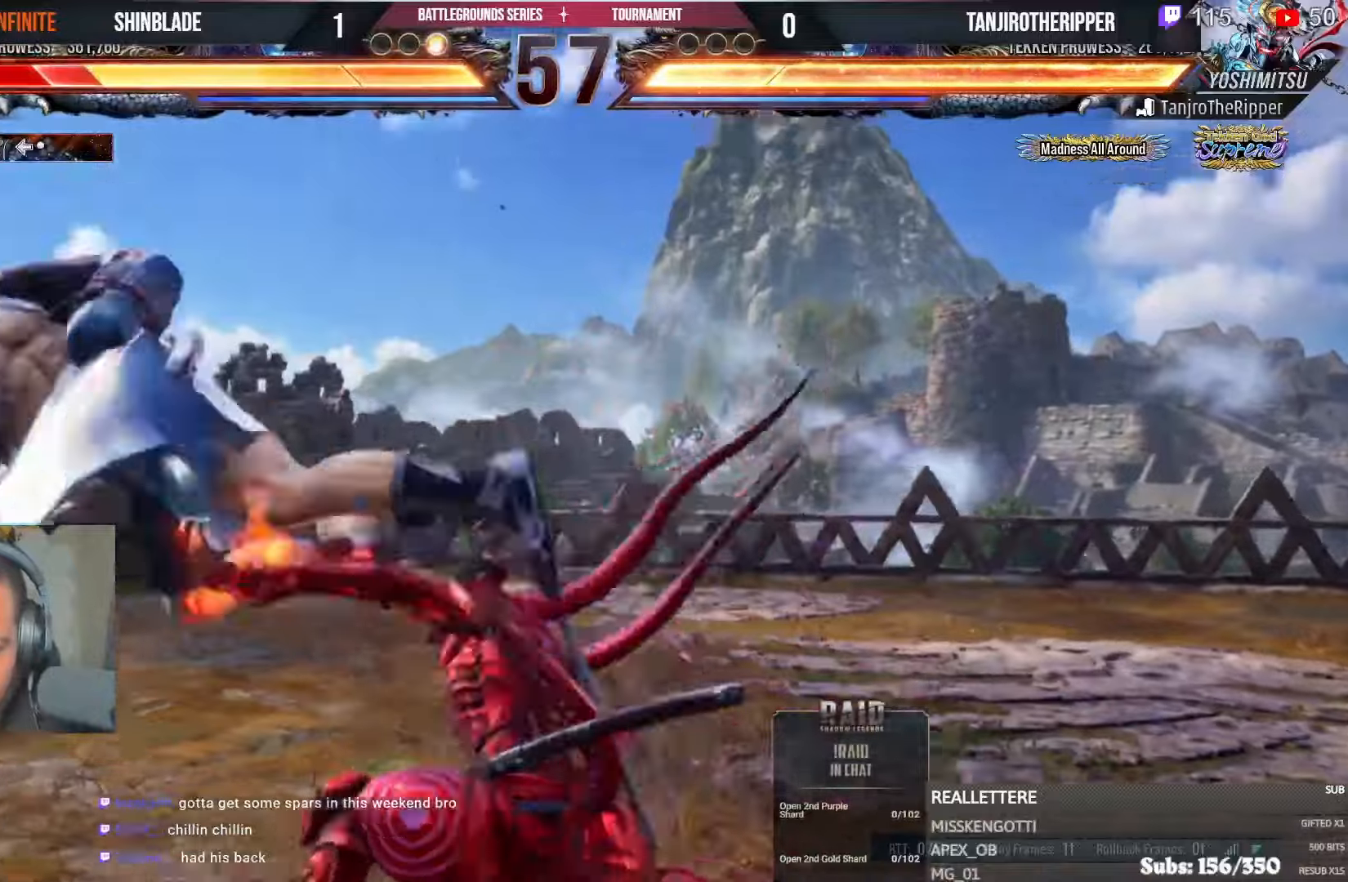
{"dt_ms": 1000, "buttons": ["DPAD_UP", "DPAD_RIGHT"], "left_stick": "center", "right_stick": "center"}
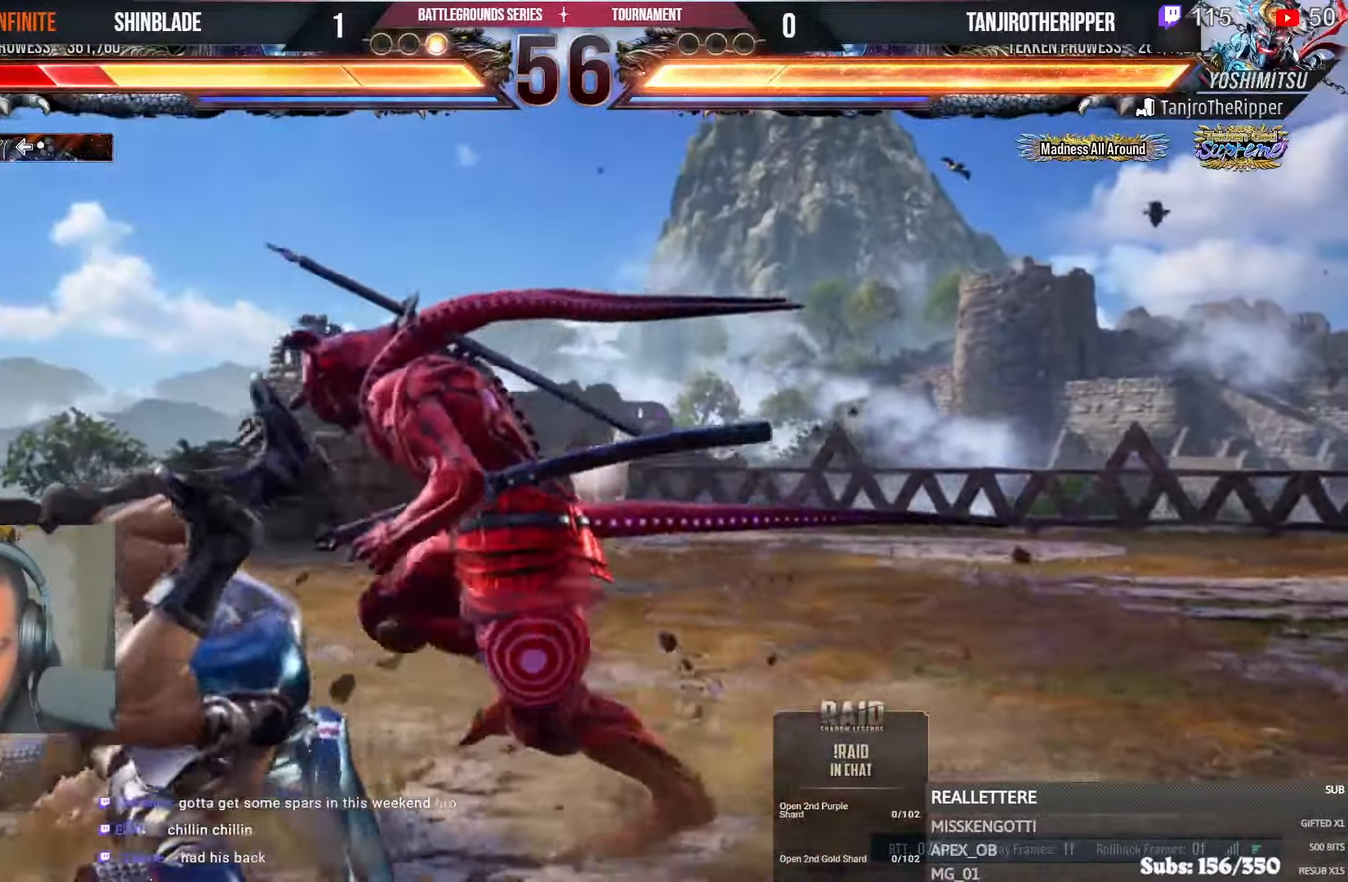
{"dt_ms": 500, "buttons": ["CROSS", "DPAD_DOWN", "DPAD_RIGHT"], "left_stick": "center", "right_stick": "center", "events": [[16, "CROSS", "down"], [16, "DPAD_UP", "up"], [33, "DPAD_DOWN", "down"], [133, "CROSS", "up"], [133, "DPAD_DOWN", "up"], [166, "DPAD_UP", "down"], [200, "DPAD_UP", "up"], [216, "CROSS", "down"], [233, "DPAD_DOWN", "down"], [333, "CROSS", "up"], [333, "DPAD_DOWN", "up"], [383, "DPAD_UP", "down"], [400, "CROSS", "down"], [400, "DPAD_UP", "up"], [433, "DPAD_DOWN", "down"]]}
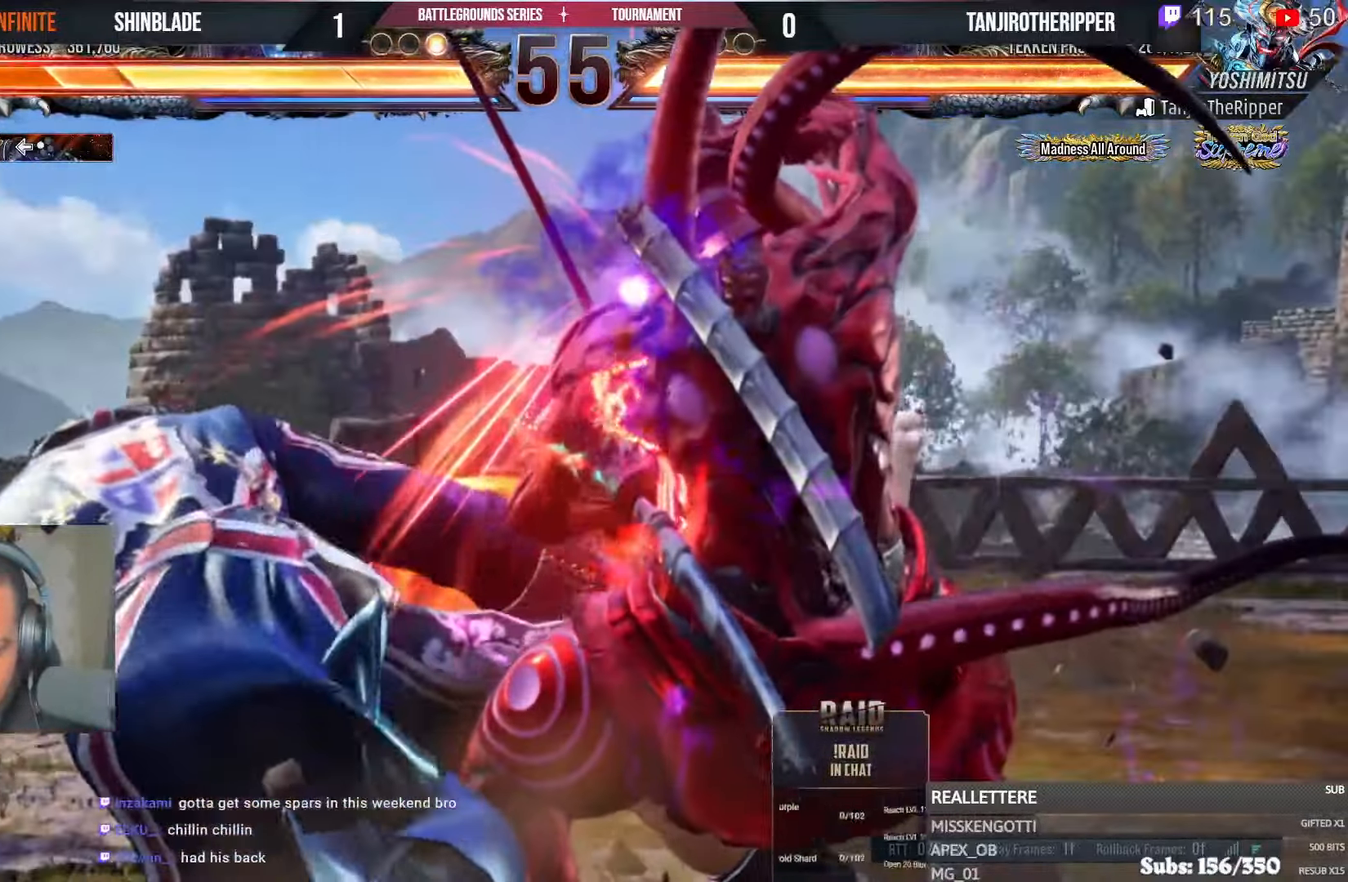
{"dt_ms": 500, "buttons": ["DPAD_UP"], "left_stick": "center", "right_stick": "center"}
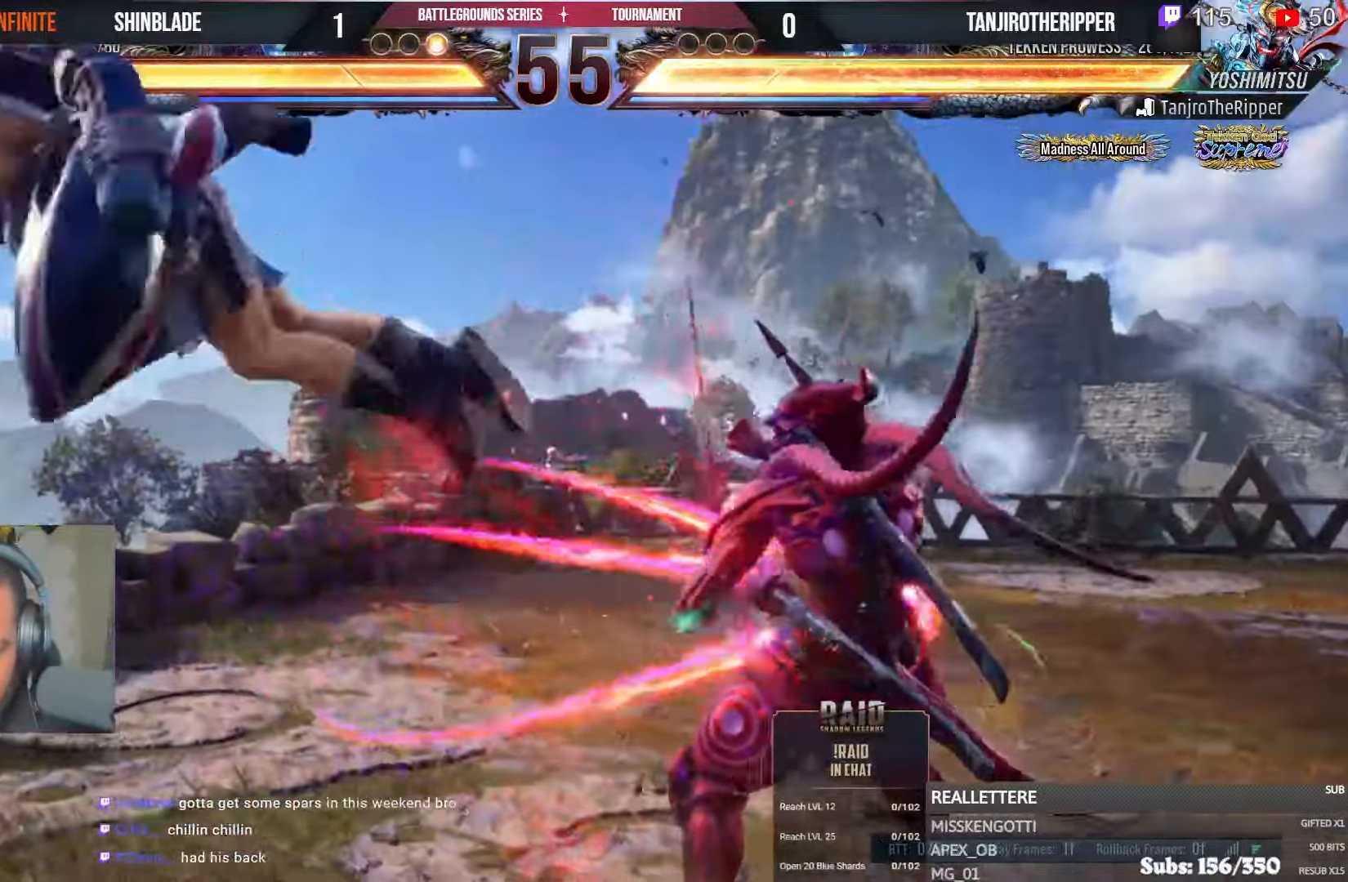
{"dt_ms": 500, "buttons": ["DPAD_DOWN", "DPAD_RIGHT"], "left_stick": "center", "right_stick": "center", "events": [[16, "CROSS", "down"], [33, "DPAD_RIGHT", "down"], [50, "DPAD_UP", "up"], [133, "CROSS", "up"], [166, "DPAD_RIGHT", "up"], [166, "DPAD_UP", "down"], [183, "CROSS", "down"], [233, "DPAD_RIGHT", "down"], [233, "DPAD_UP", "up"], [266, "DPAD_DOWN", "down"], [300, "CROSS", "up"], [316, "DPAD_DOWN", "up"], [350, "DPAD_RIGHT", "up"], [350, "DPAD_UP", "down"], [366, "CROSS", "down"], [400, "DPAD_RIGHT", "down"], [400, "DPAD_UP", "up"], [433, "DPAD_DOWN", "down"], [500, "CROSS", "up"]]}
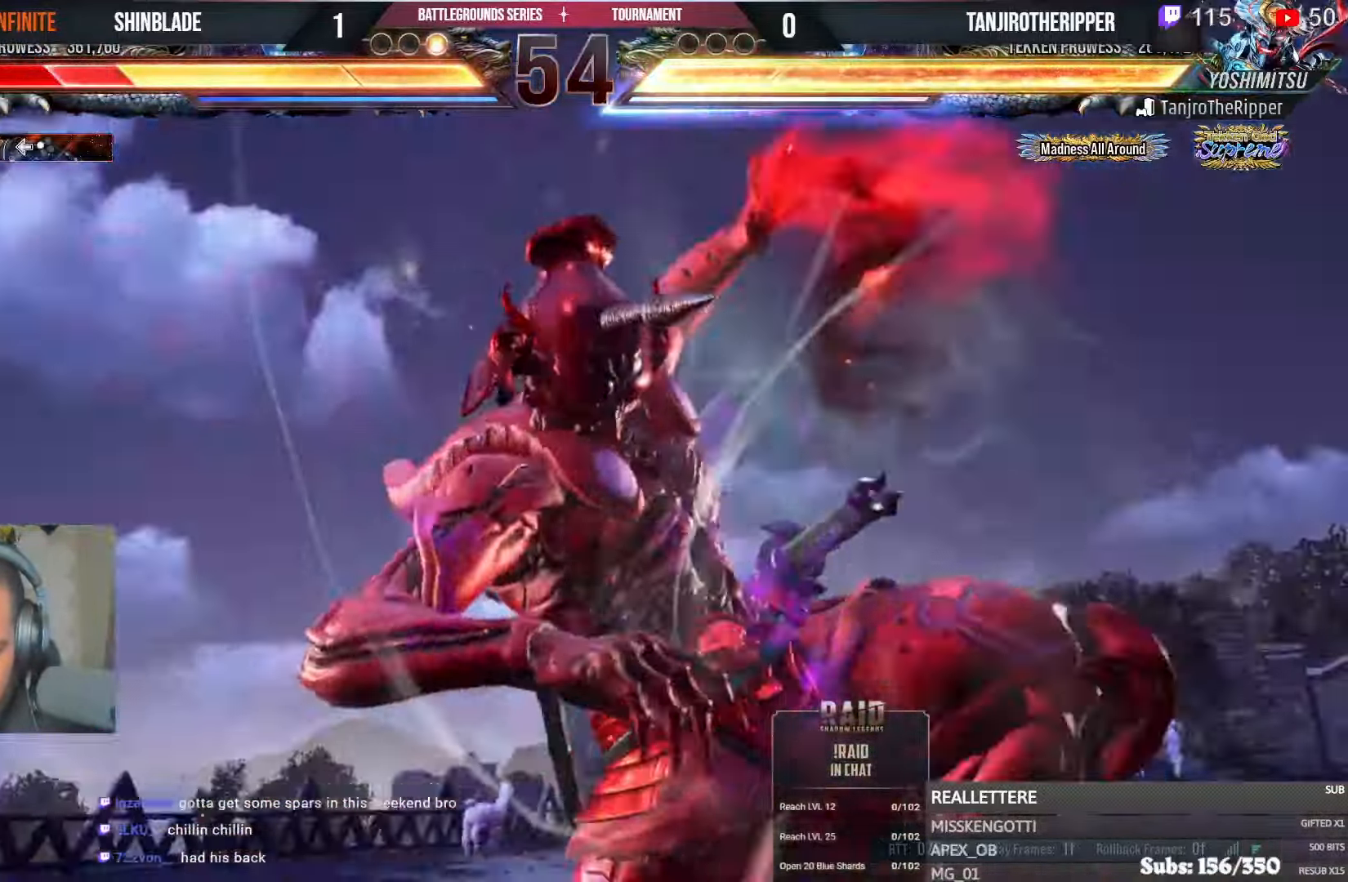
{"dt_ms": 500, "buttons": ["DPAD_RIGHT"], "left_stick": "center", "right_stick": "center"}
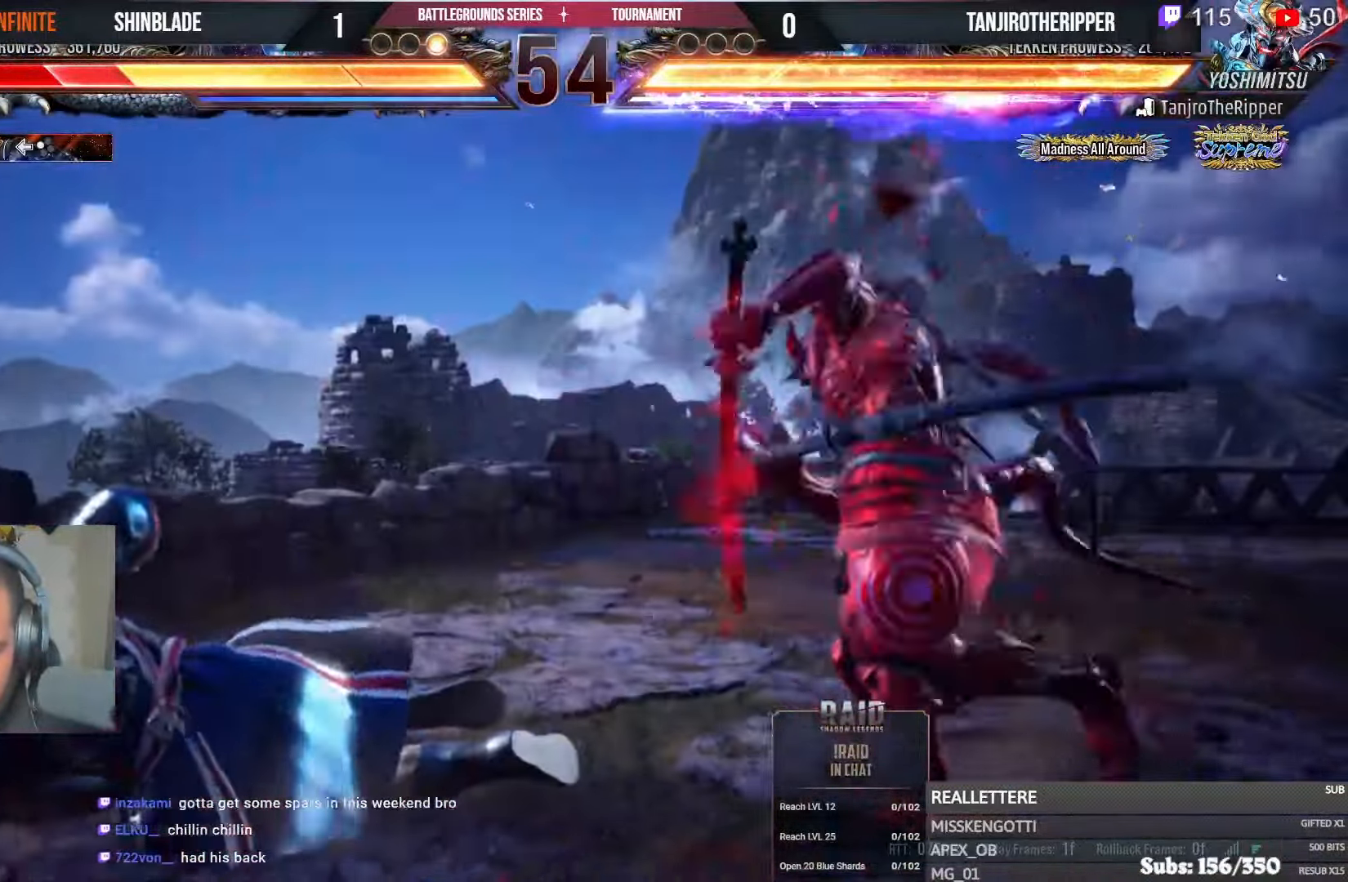
{"dt_ms": 500, "buttons": ["DPAD_LEFT"], "left_stick": "center", "right_stick": "center"}